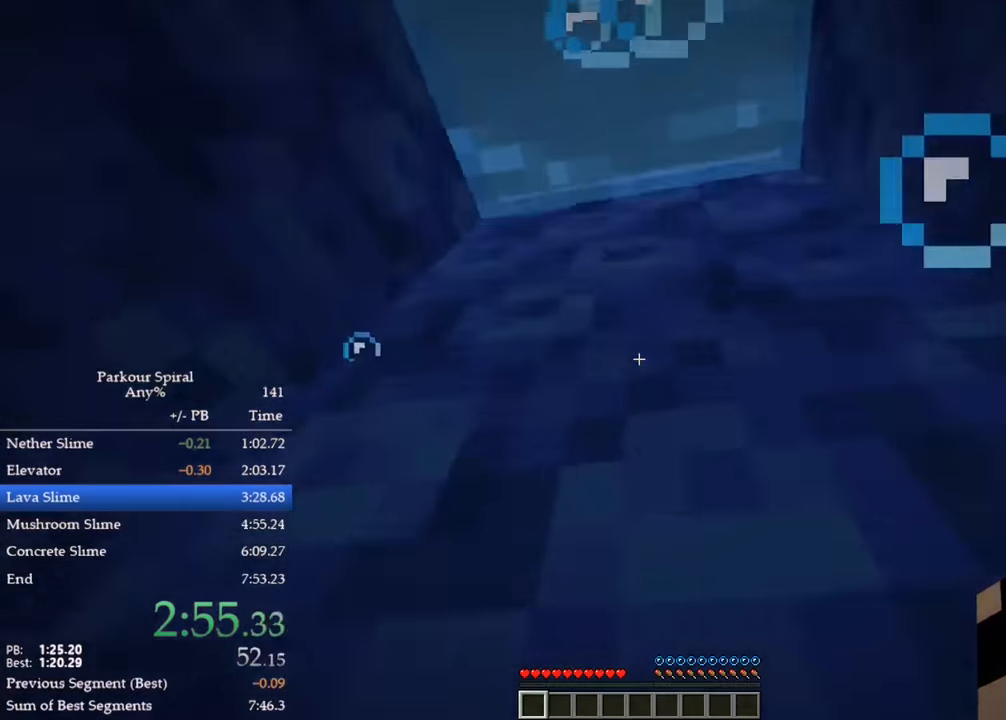
Gameplay with keyboard; each line is a JSON object with the keys held at the frame after it. "events" lists presses ("down") and releases ("up") of "a", "ctrl", "d", "e", "q", "s", "shift", "space" and "w" between this image and that frame as [ms after this image, input, new state], when the widget could be followed in between. No other keys are recorded. Mouse input is not recorded.
{"keys": ["q", "w"], "events": []}
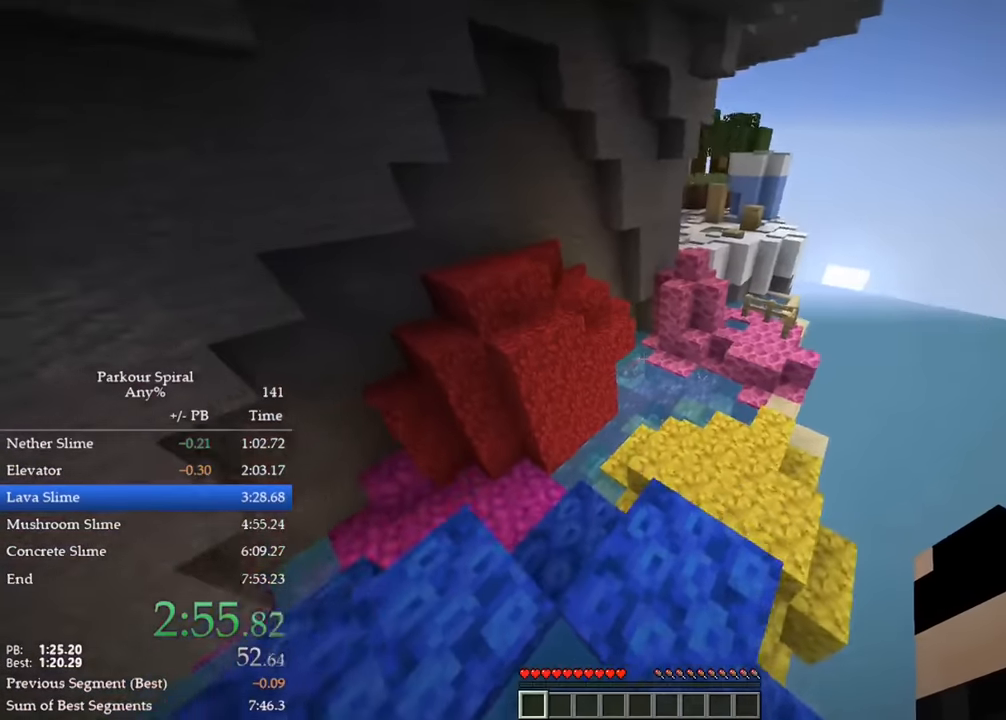
{"keys": ["q", "w"], "events": [[367, "space", "down"], [450, "space", "up"]]}
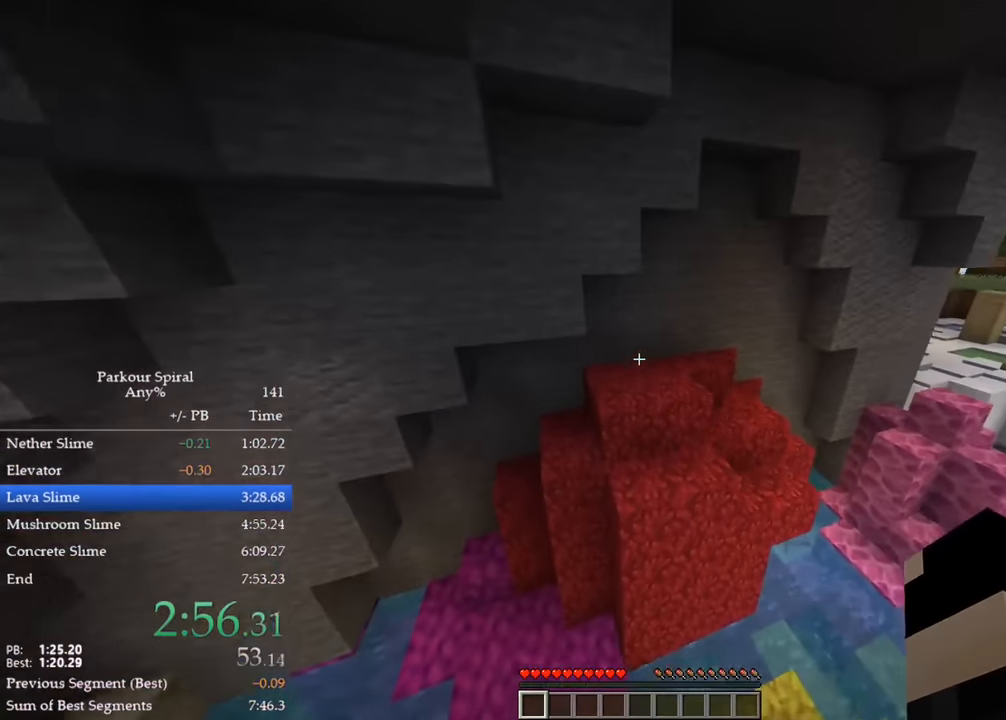
{"keys": ["q", "w"], "events": []}
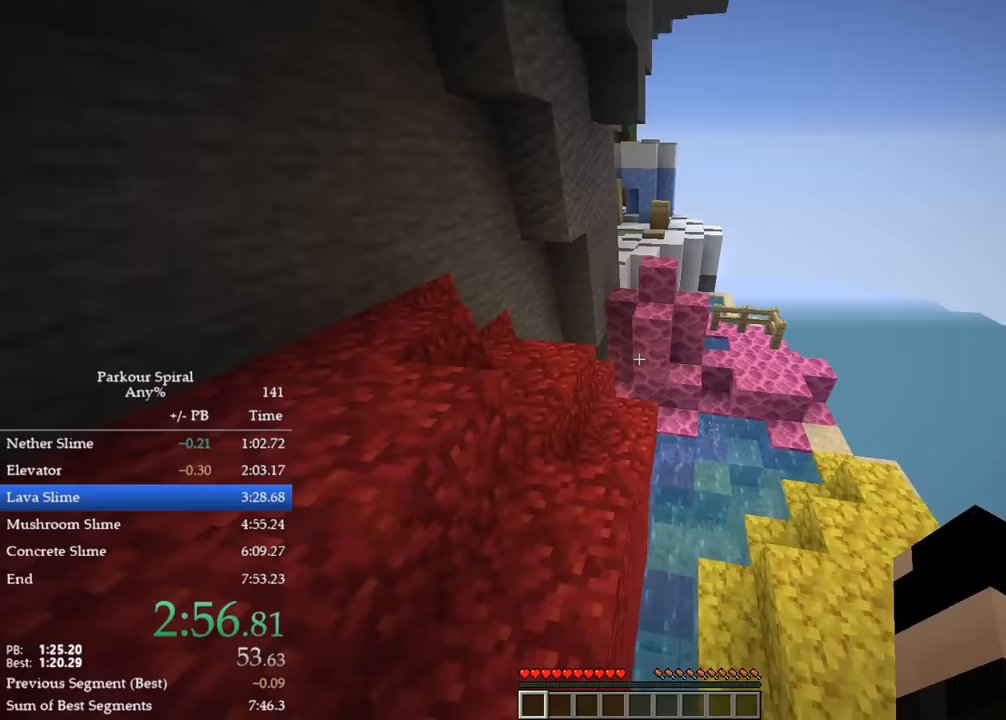
{"keys": ["q", "w"], "events": [[33, "space", "down"], [150, "space", "up"], [350, "d", "down"], [450, "d", "up"]]}
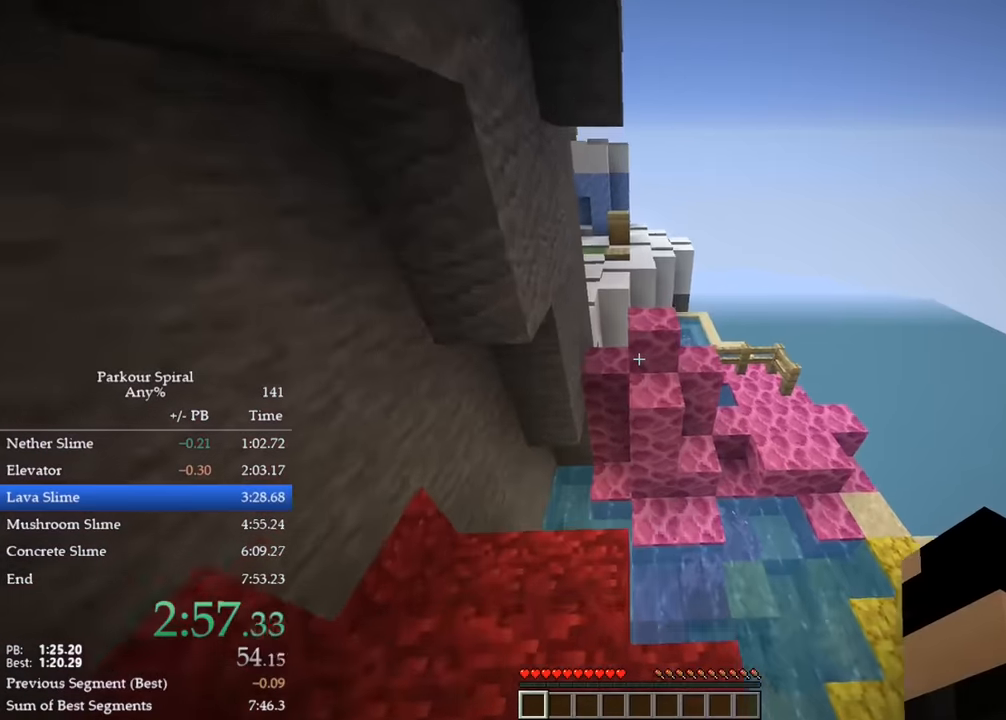
{"keys": ["q", "w"], "events": [[117, "space", "down"], [233, "space", "up"]]}
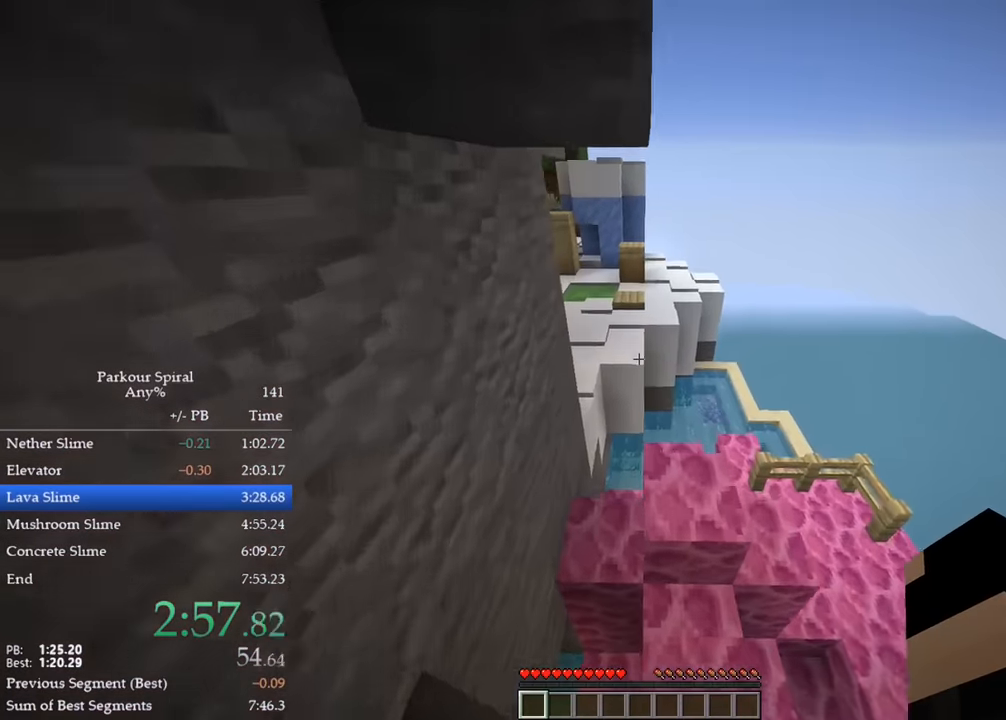
{"keys": ["q", "w"], "events": [[200, "space", "down"], [367, "space", "up"]]}
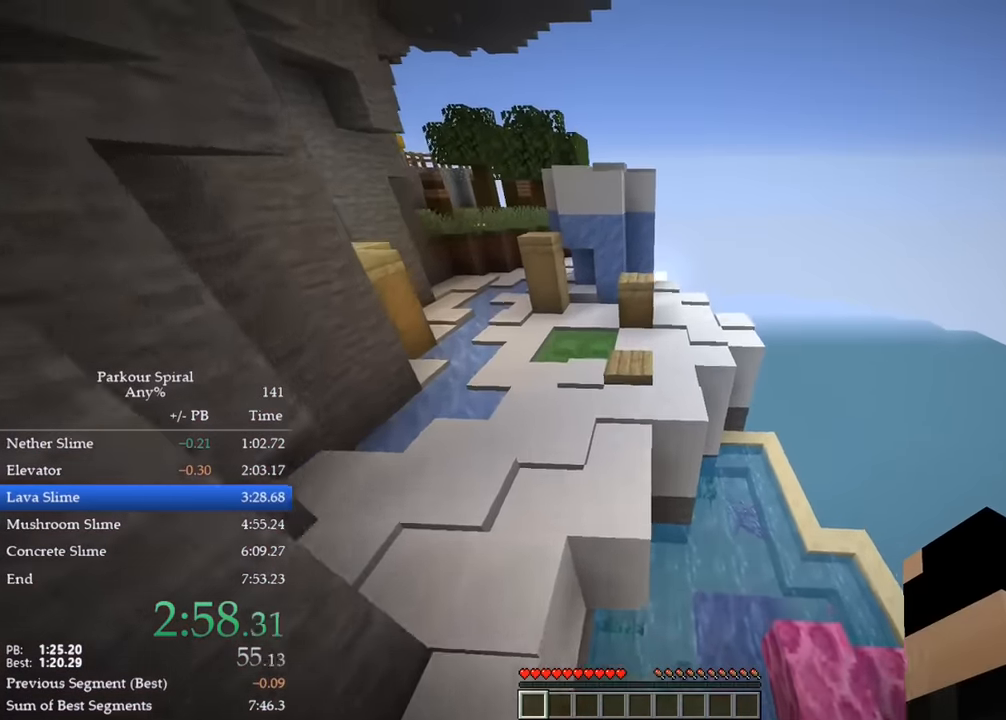
{"keys": ["q", "w"], "events": []}
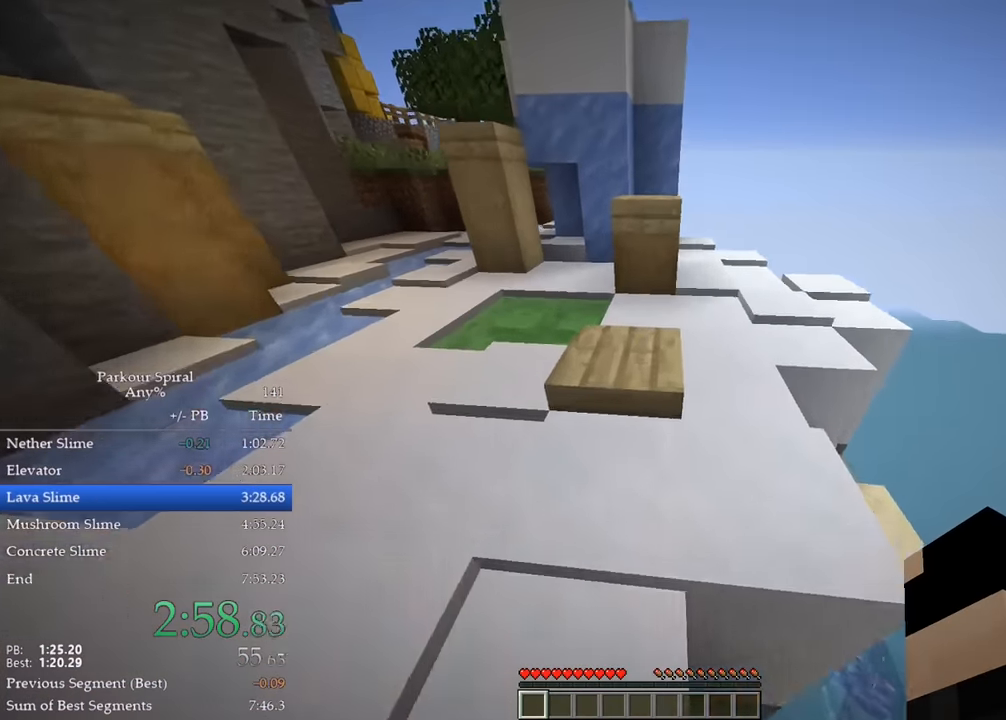
{"keys": ["q", "w"], "events": [[317, "space", "down"], [400, "space", "up"]]}
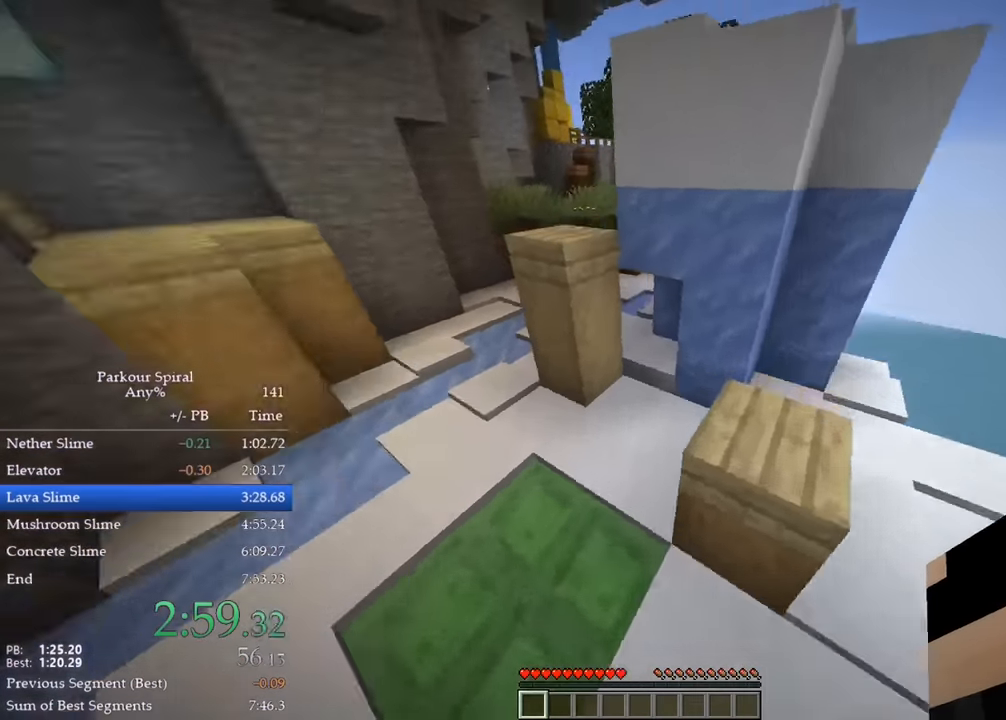
{"keys": ["q", "w"], "events": [[233, "space", "down"], [350, "space", "up"]]}
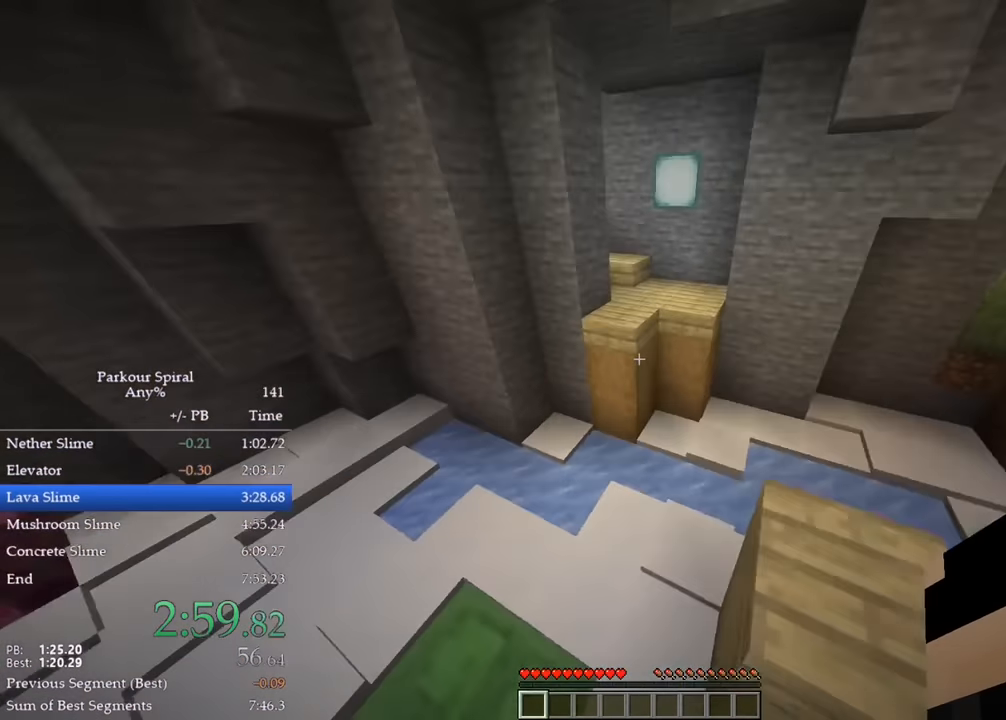
{"keys": ["q", "w"], "events": [[217, "space", "down"], [333, "space", "up"]]}
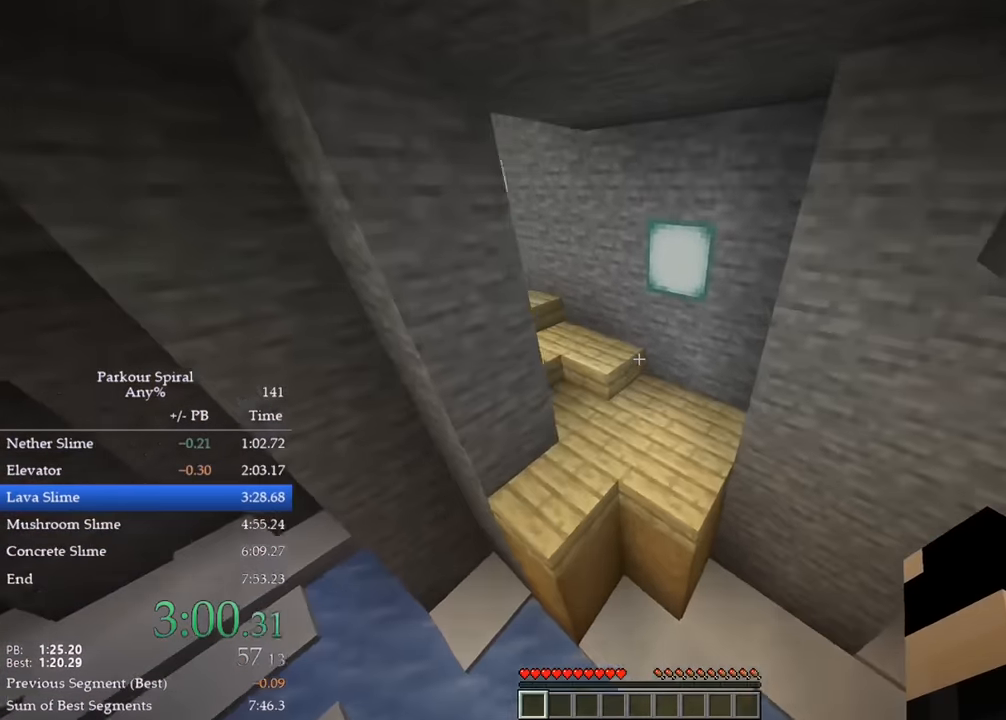
{"keys": ["q", "w"], "events": []}
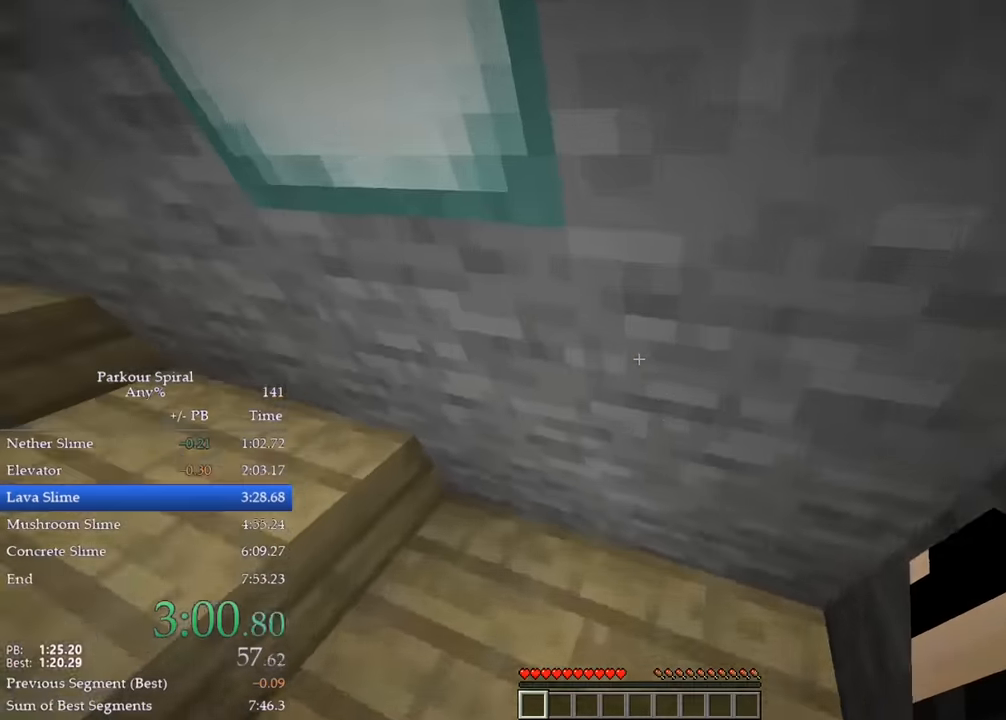
{"keys": ["q", "w"], "events": []}
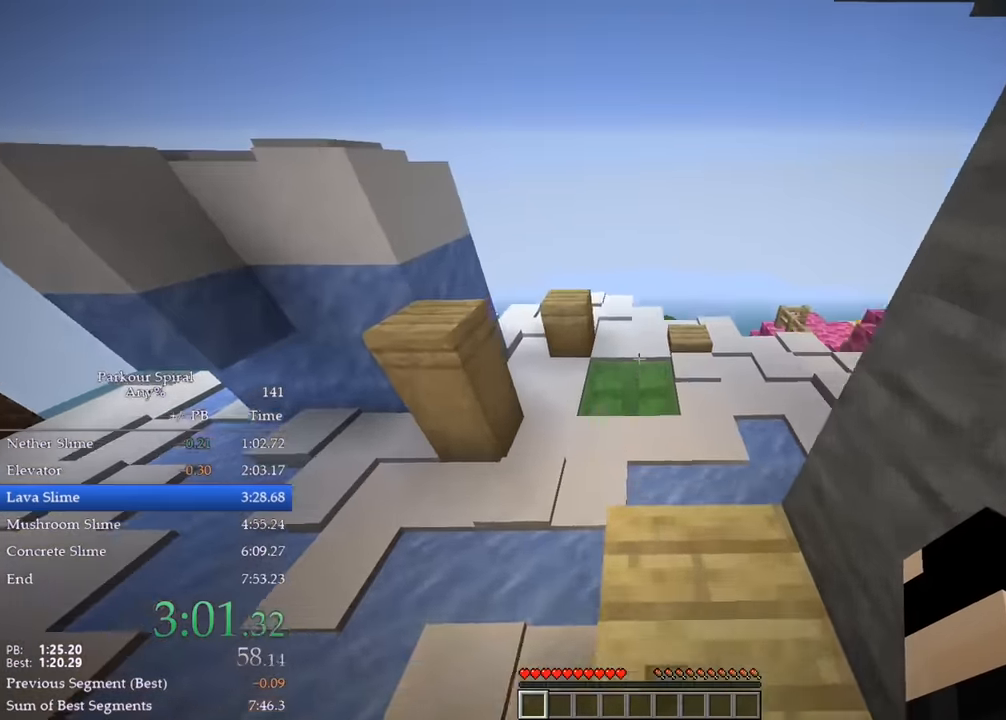
{"keys": ["q", "w"], "events": [[200, "space", "down"], [300, "space", "up"]]}
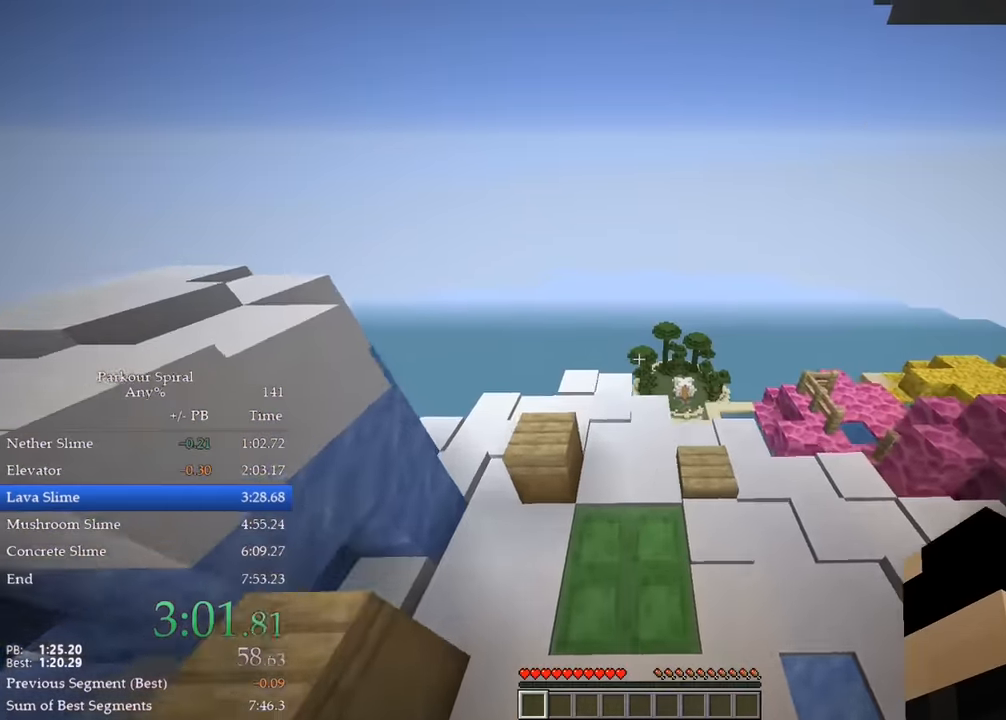
{"keys": ["q", "w"], "events": []}
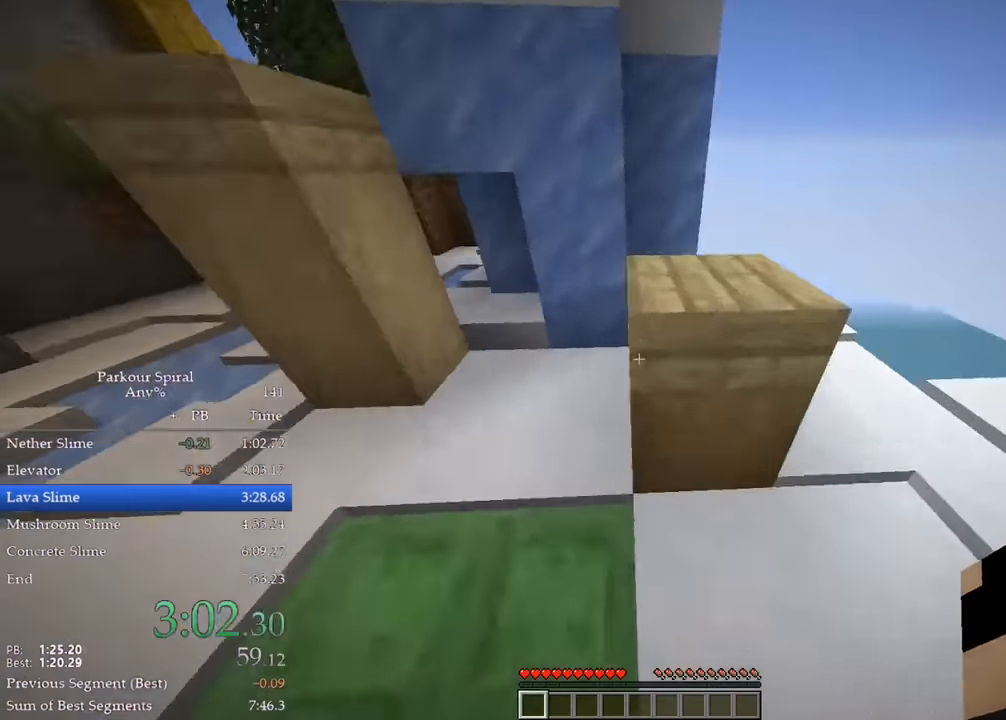
{"keys": ["q", "w"], "events": []}
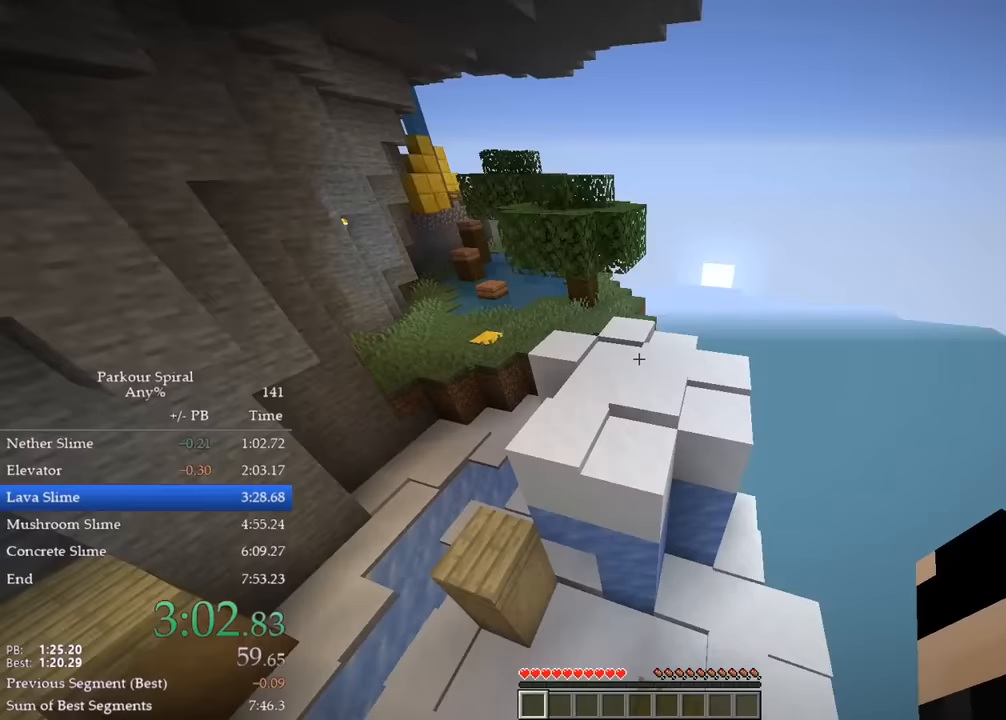
{"keys": ["q", "space", "w"], "events": [[417, "space", "down"]]}
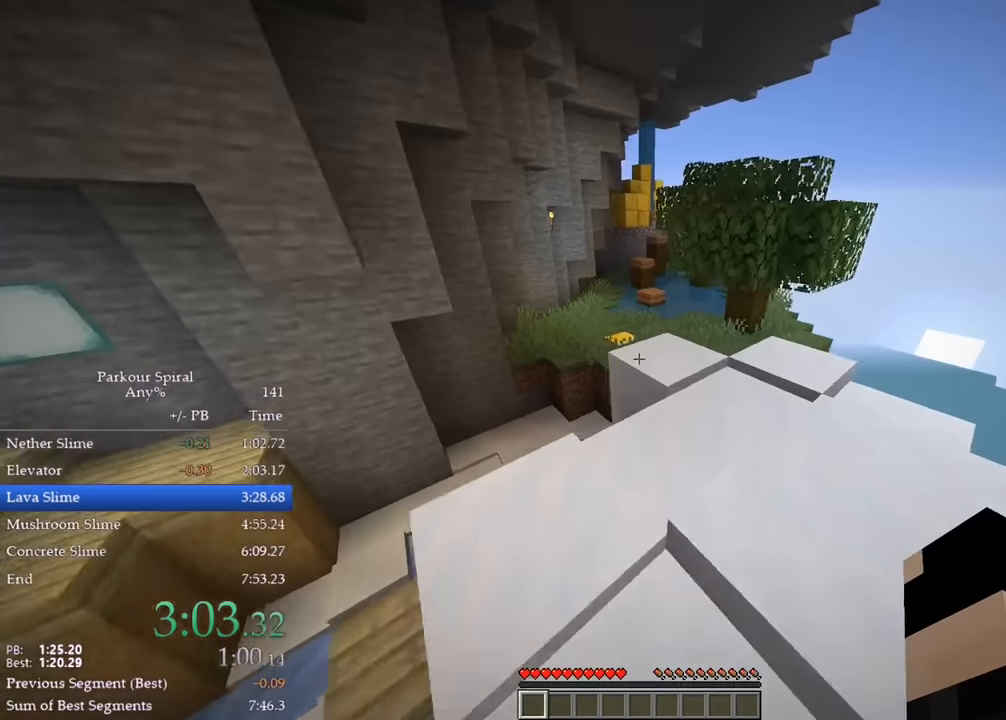
{"keys": ["q", "space", "w"], "events": [[67, "space", "up"], [483, "space", "down"]]}
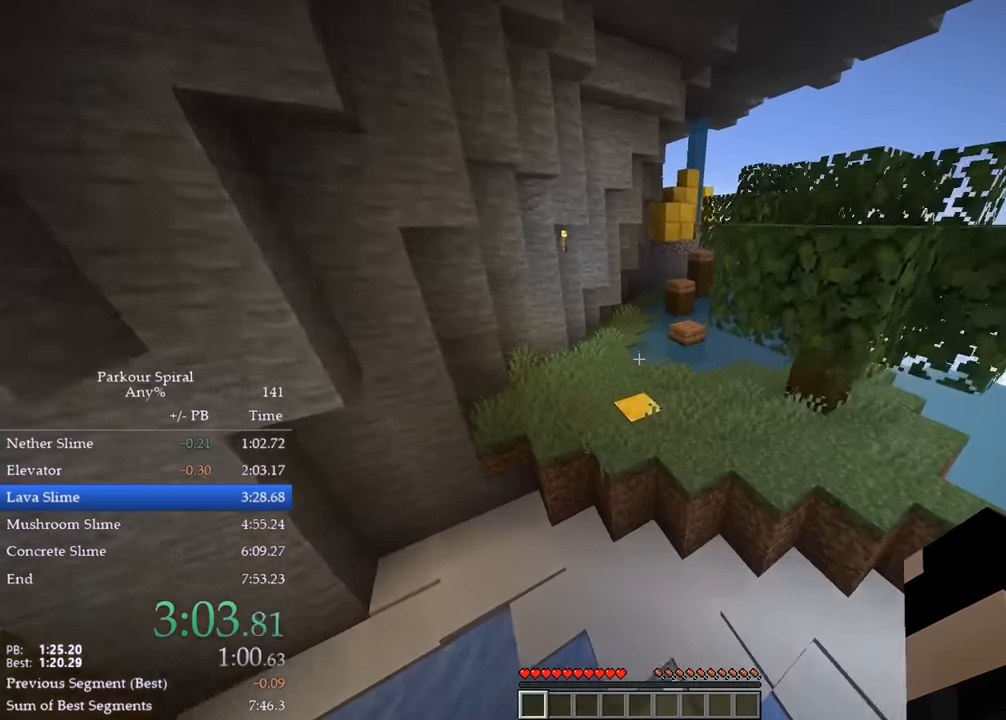
{"keys": ["q", "w"], "events": [[167, "space", "up"]]}
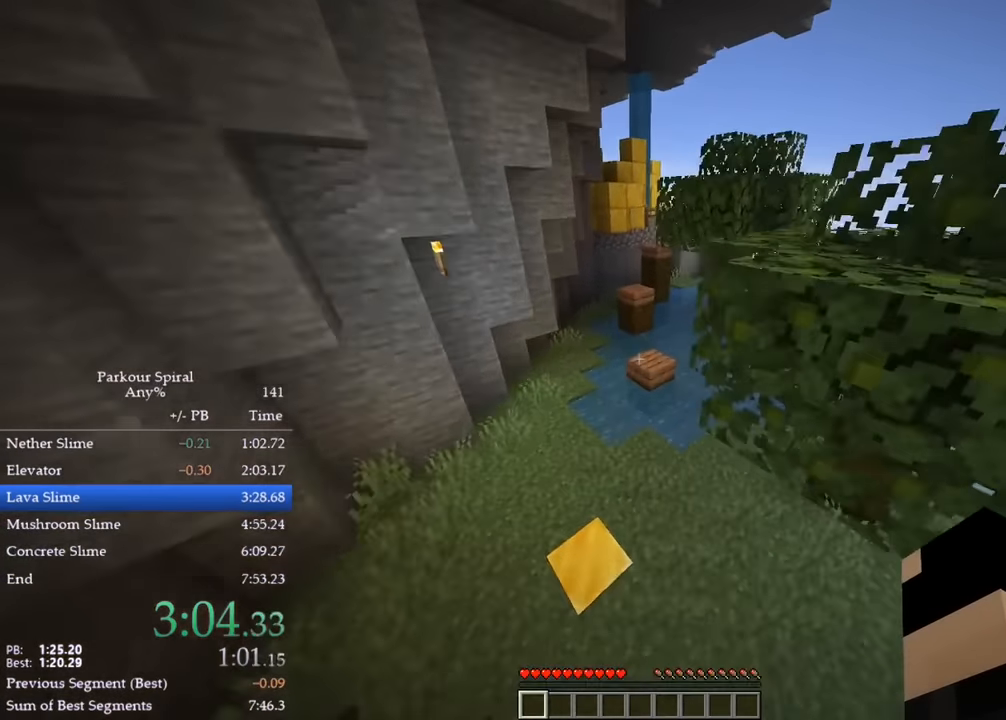
{"keys": ["q", "w"], "events": []}
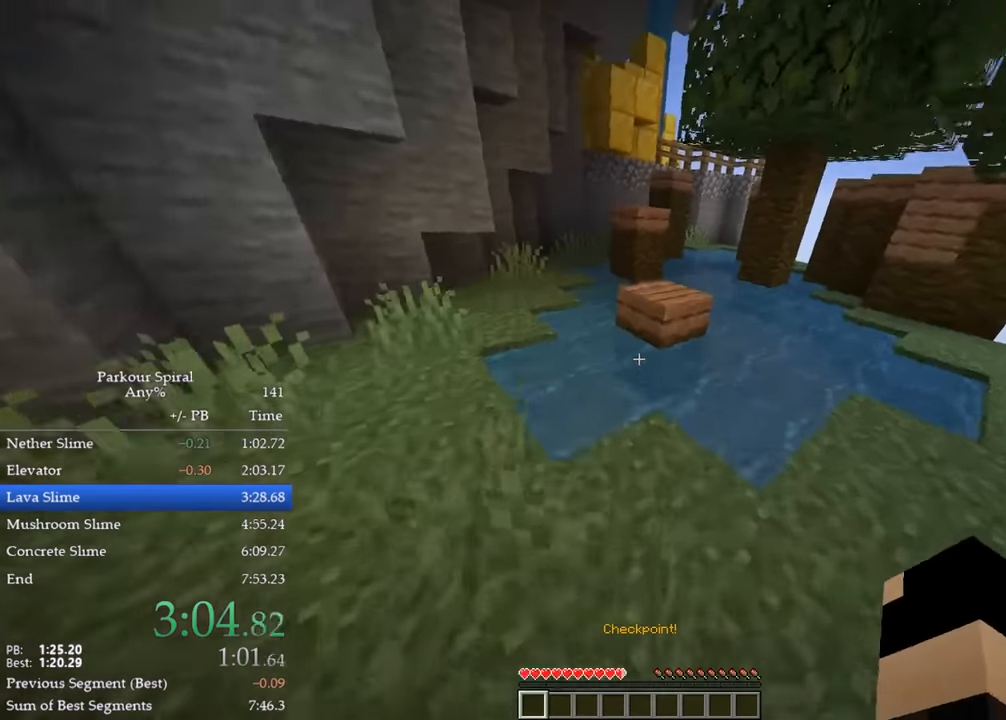
{"keys": ["q", "w"], "events": [[250, "space", "down"], [333, "space", "up"]]}
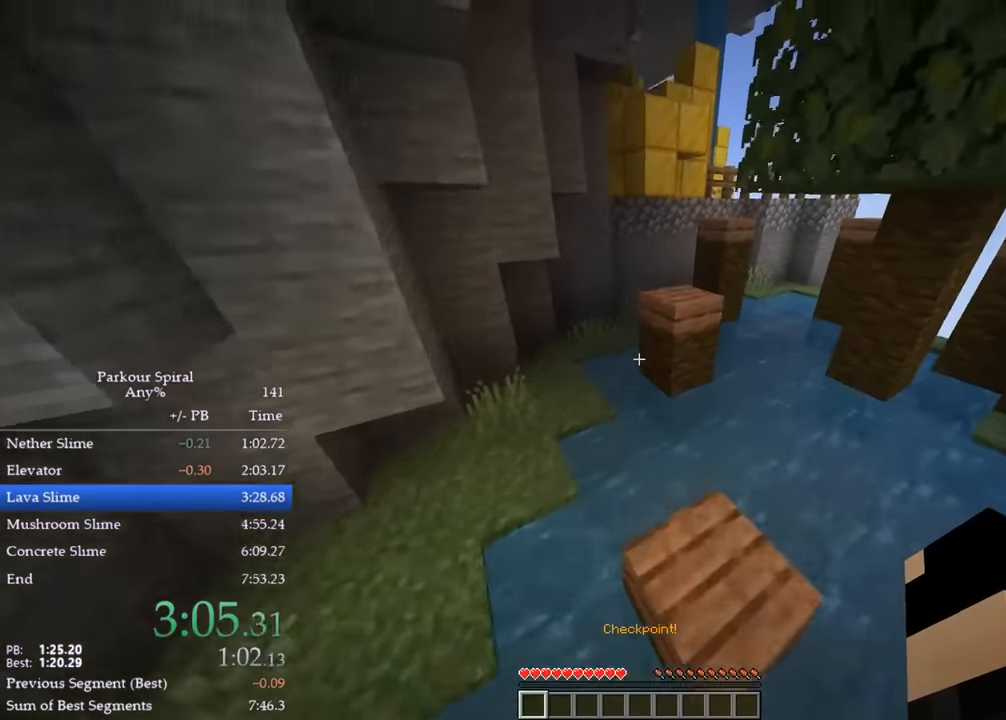
{"keys": ["q", "w"], "events": [[233, "space", "down"], [333, "space", "up"]]}
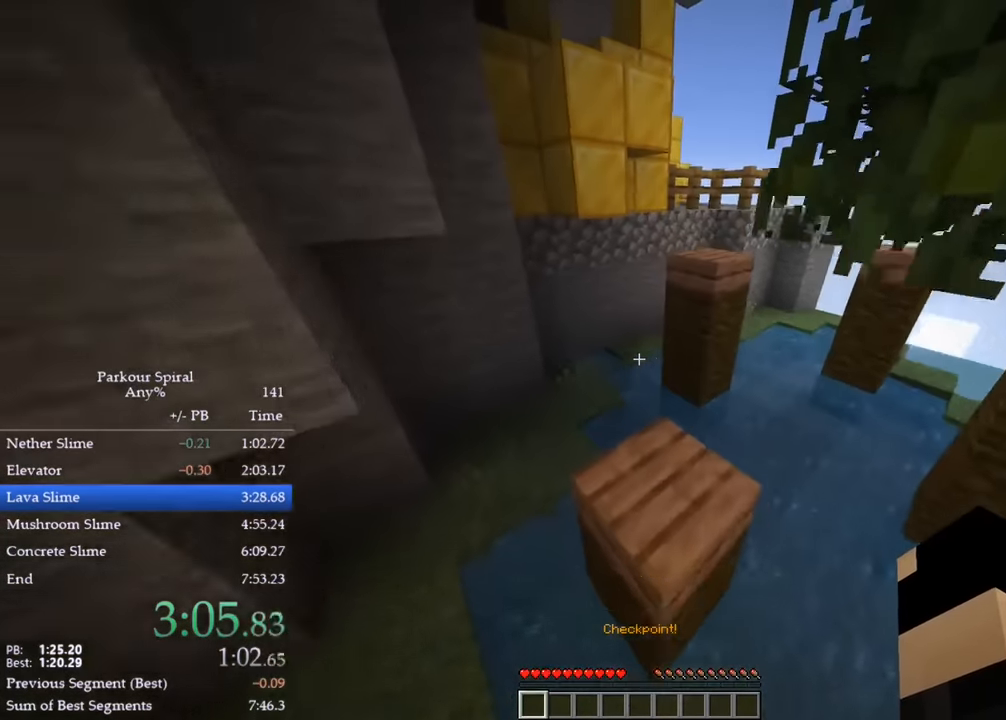
{"keys": ["q", "w"], "events": [[333, "space", "down"], [417, "space", "up"]]}
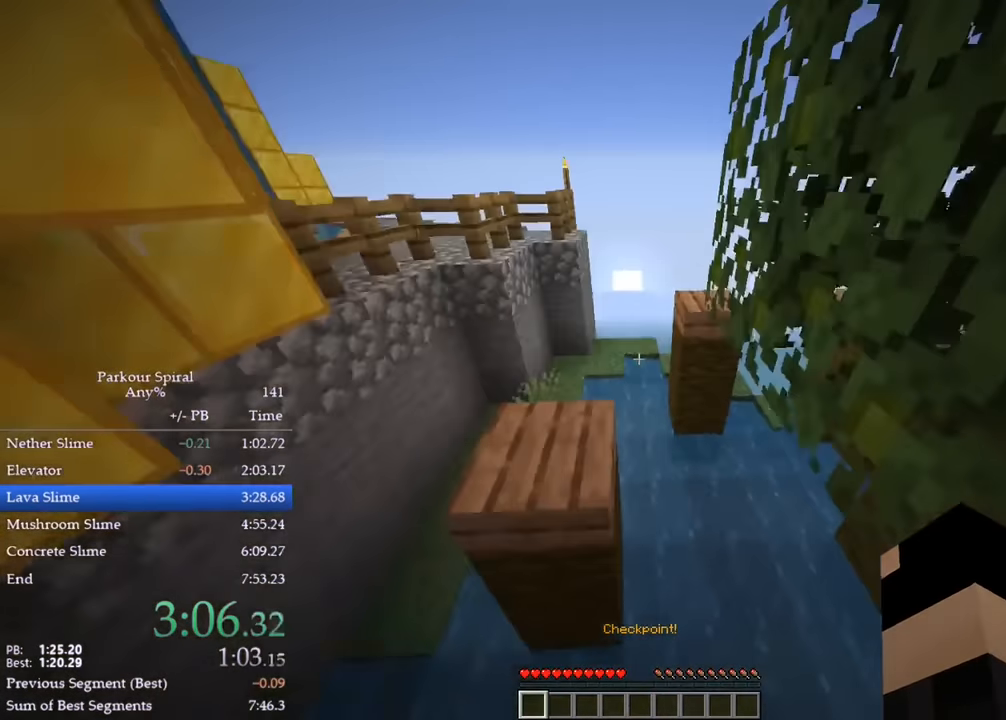
{"keys": ["q", "w"], "events": [[233, "space", "down"], [350, "space", "up"]]}
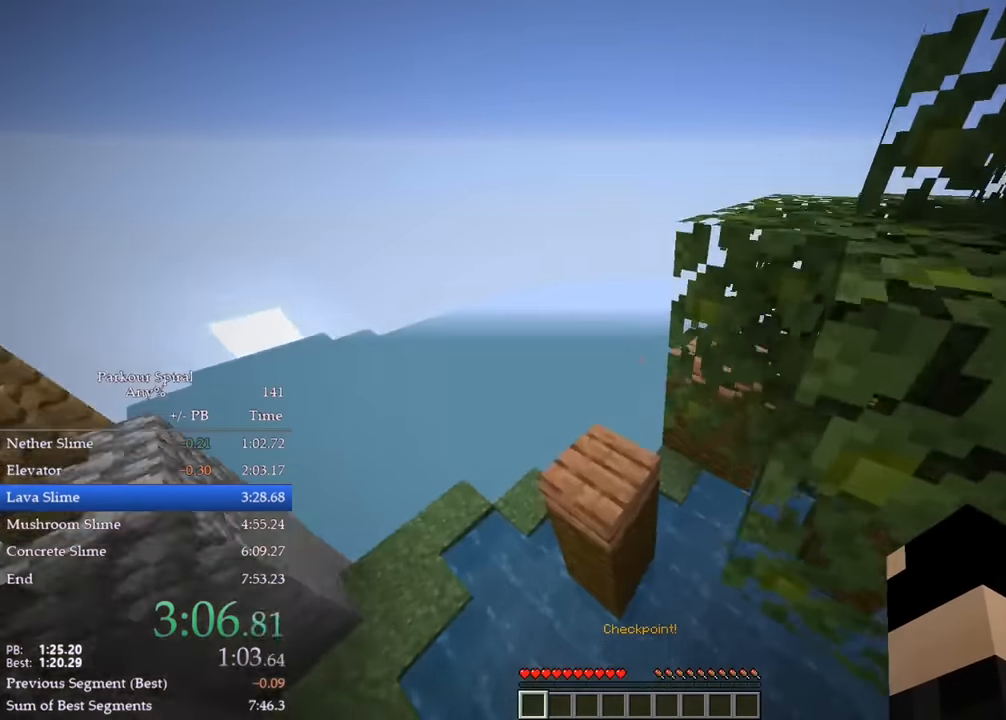
{"keys": ["q", "w"], "events": [[333, "space", "down"], [433, "space", "up"]]}
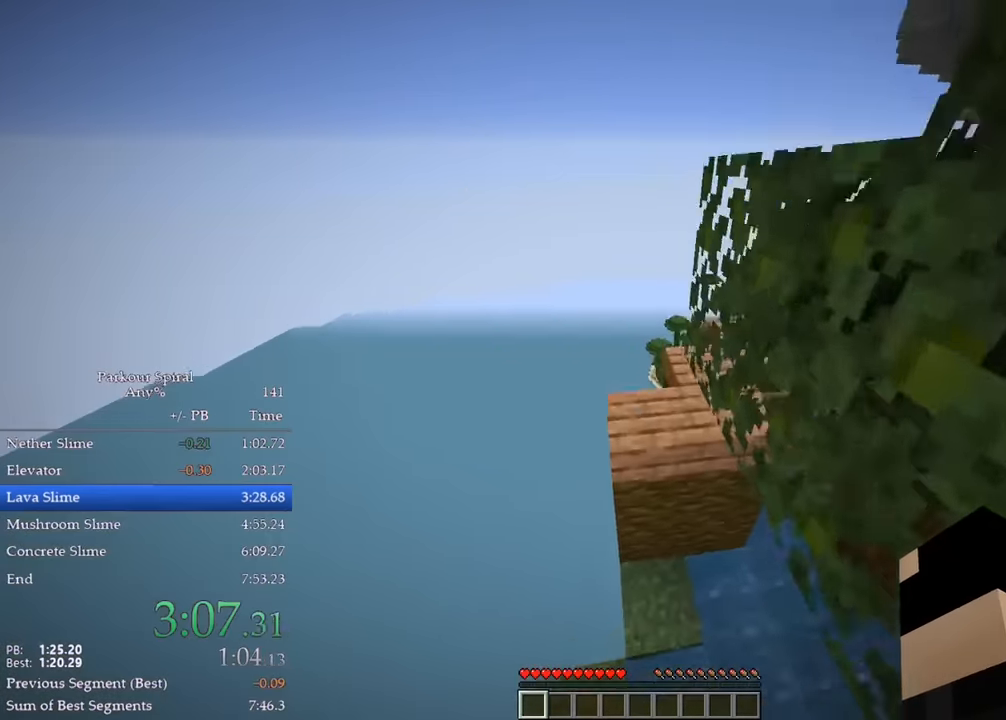
{"keys": ["q", "space", "w"], "events": [[400, "space", "down"]]}
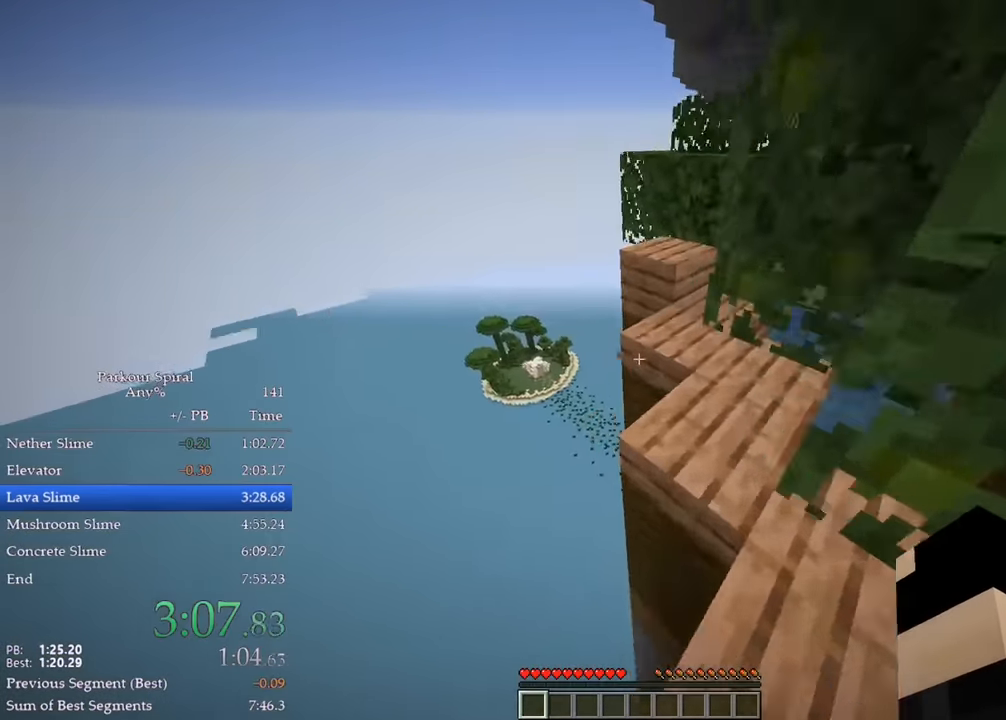
{"keys": ["q", "w"], "events": [[17, "space", "up"], [67, "d", "down"], [367, "d", "up"]]}
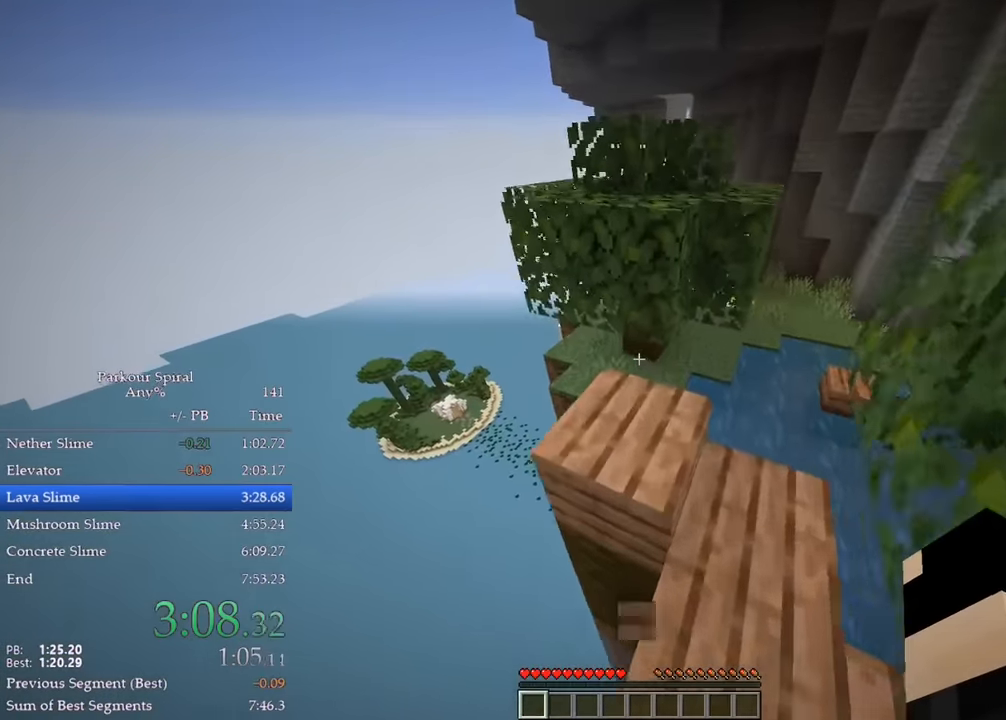
{"keys": ["q", "w"], "events": [[333, "space", "down"], [433, "space", "up"]]}
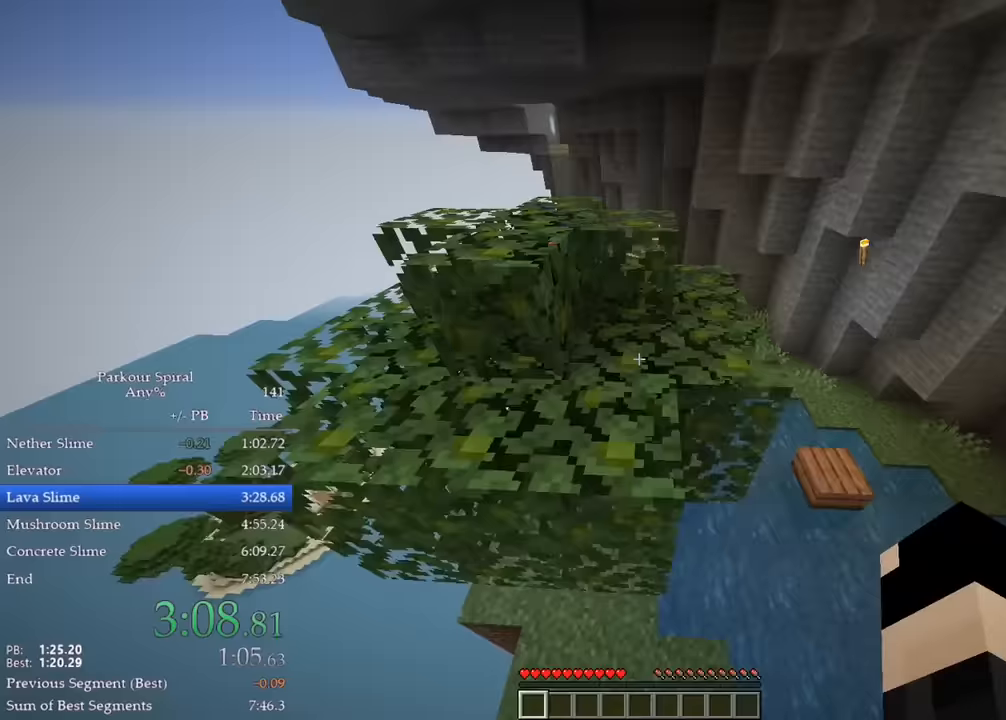
{"keys": ["q", "space", "w"], "events": [[450, "space", "down"]]}
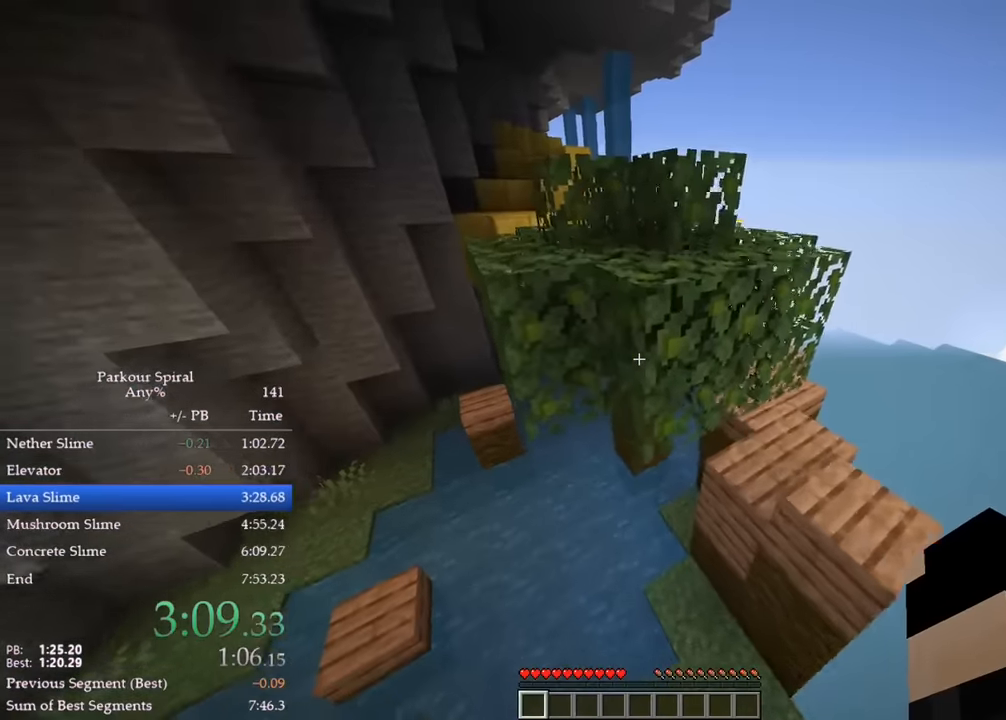
{"keys": ["q", "w"], "events": [[33, "space", "up"], [383, "space", "down"], [483, "space", "up"]]}
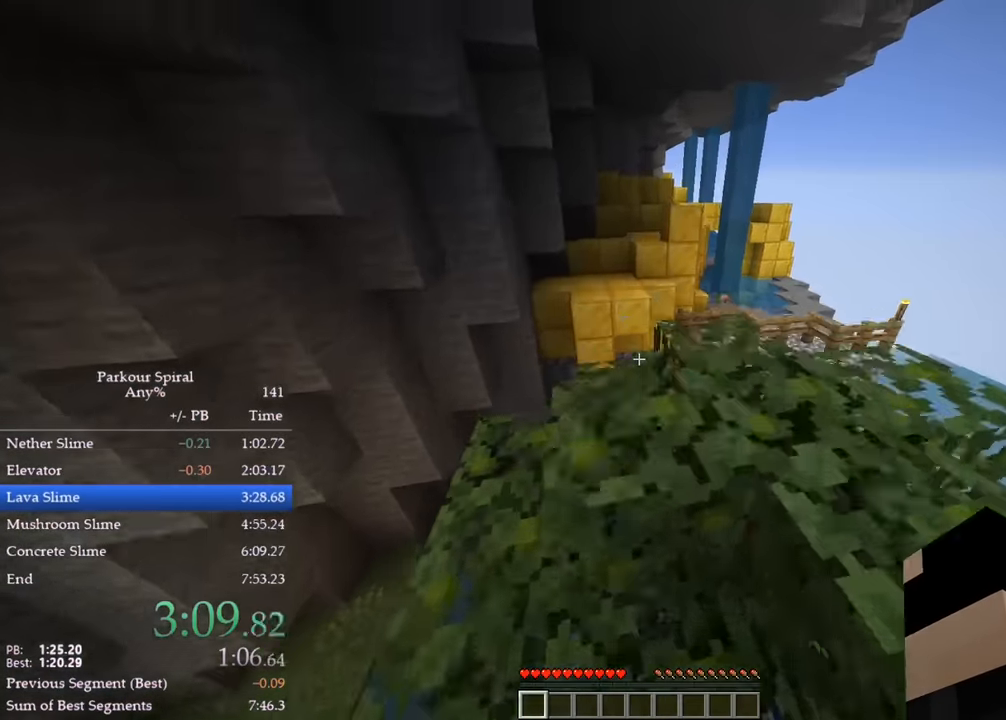
{"keys": ["q", "w"], "events": [[300, "space", "down"], [450, "space", "up"]]}
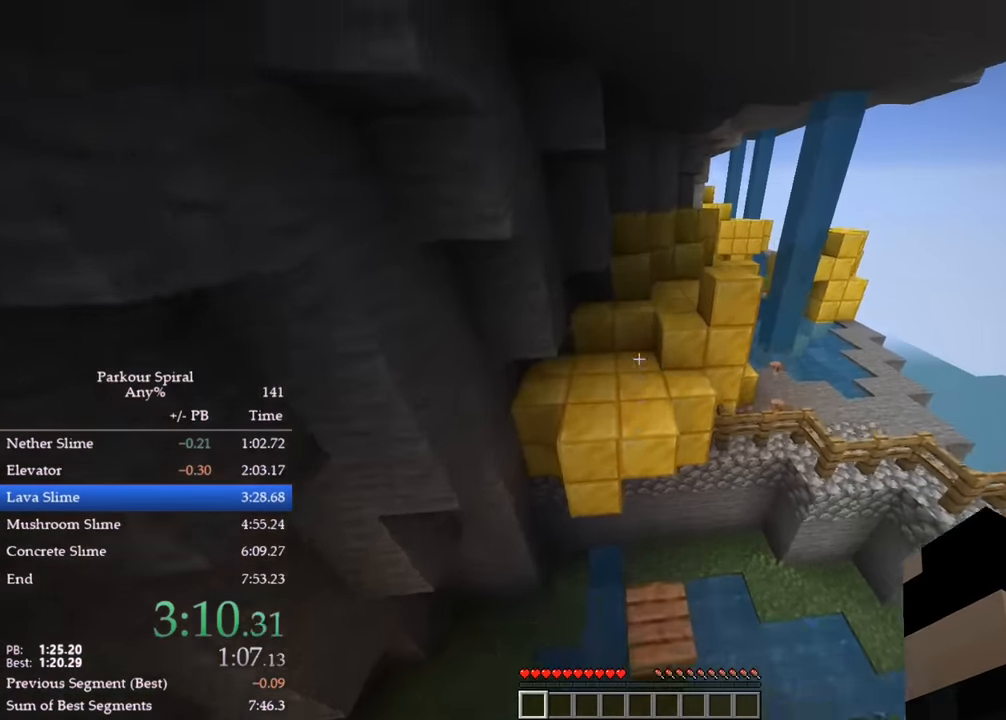
{"keys": ["q", "space", "w"], "events": [[500, "space", "down"]]}